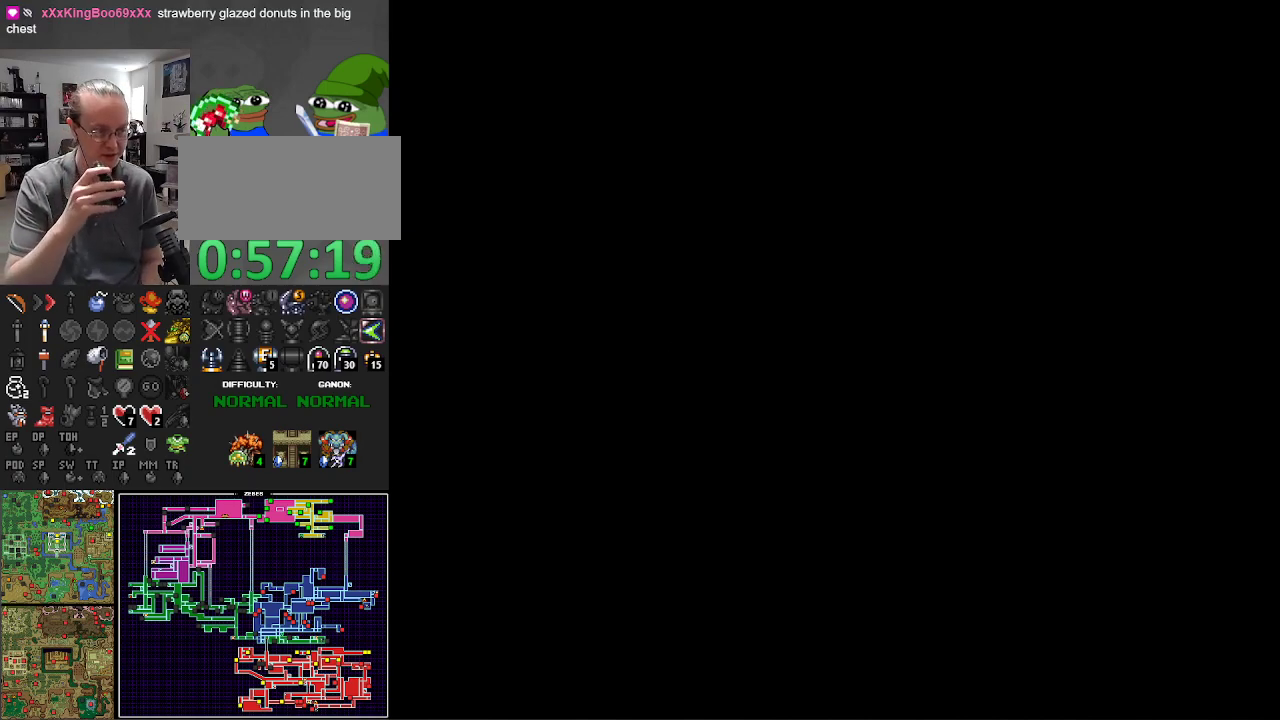
Gameplay with a controller (Nintendo layout); each line is a JSON object with the inputs held at the frame after it. "events" lists button and stick changes between this image and that frame as [ms after this image, input, new state], when the widget could be followed in between. Not read: L3 R3 SELECT.
{"buttons": [], "events": [[50, "A", "down"], [150, "A", "up"], [300, "A", "down"], [400, "A", "up"]]}
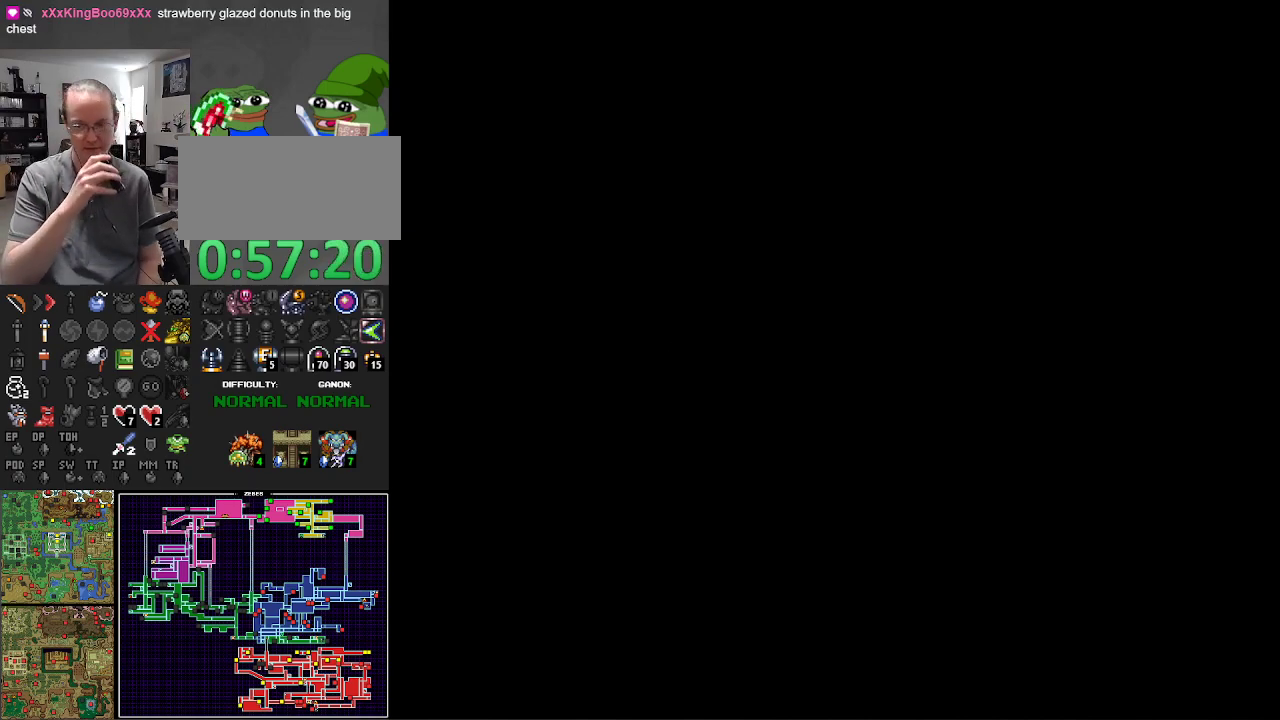
{"buttons": [], "events": [[17, "A", "down"], [133, "A", "up"], [300, "A", "down"], [450, "A", "up"]]}
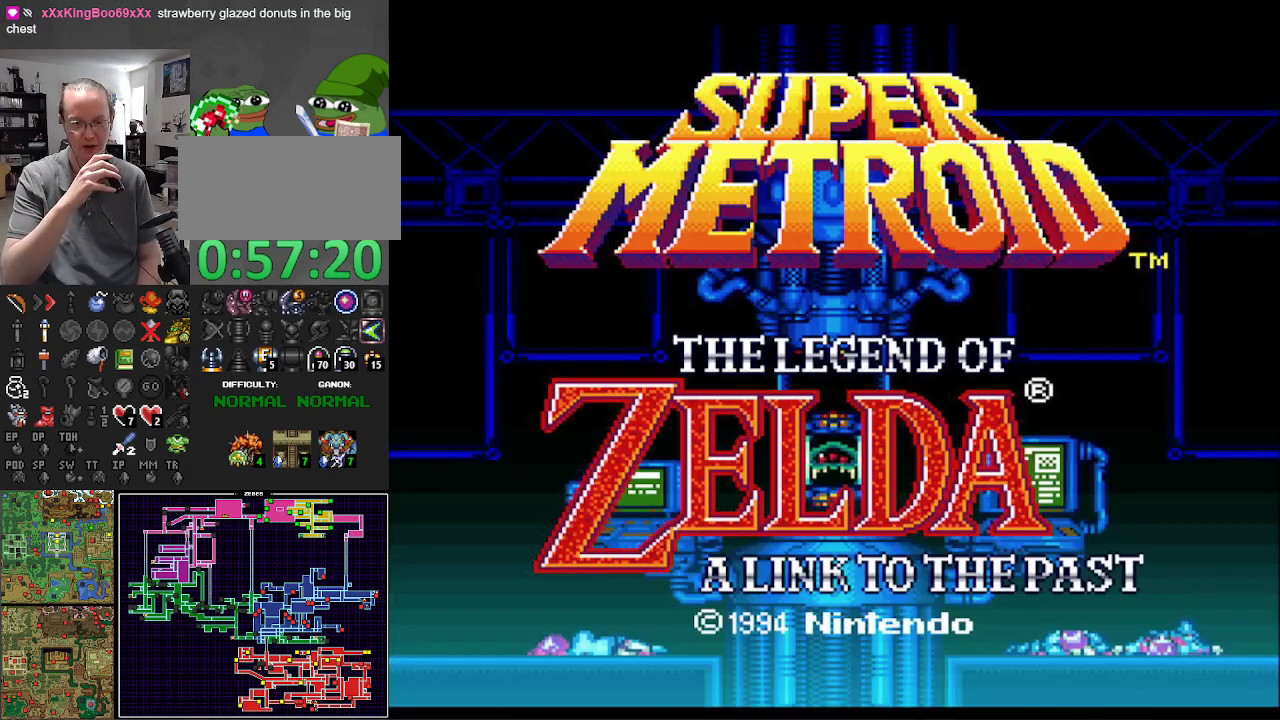
{"buttons": [], "events": [[83, "A", "down"], [200, "A", "up"], [317, "A", "down"], [433, "A", "up"]]}
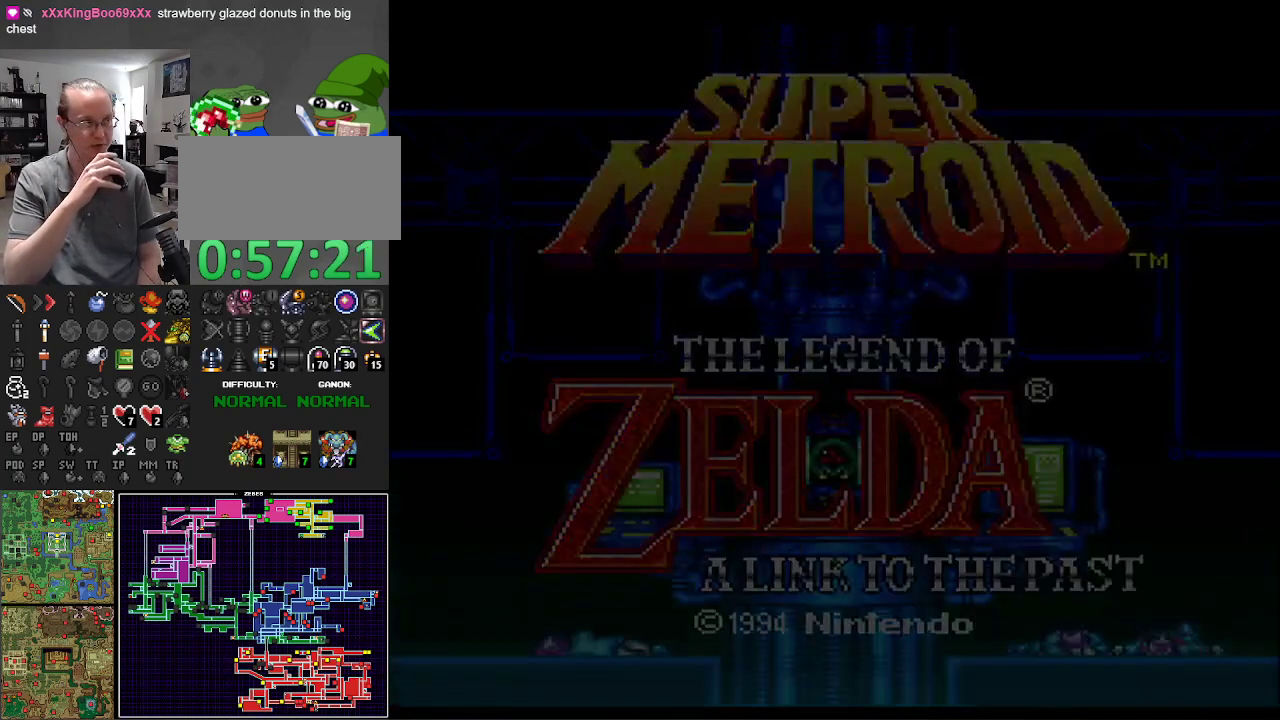
{"buttons": ["A"], "events": [[33, "A", "down"], [133, "A", "up"], [250, "A", "down"], [350, "A", "up"], [500, "A", "down"]]}
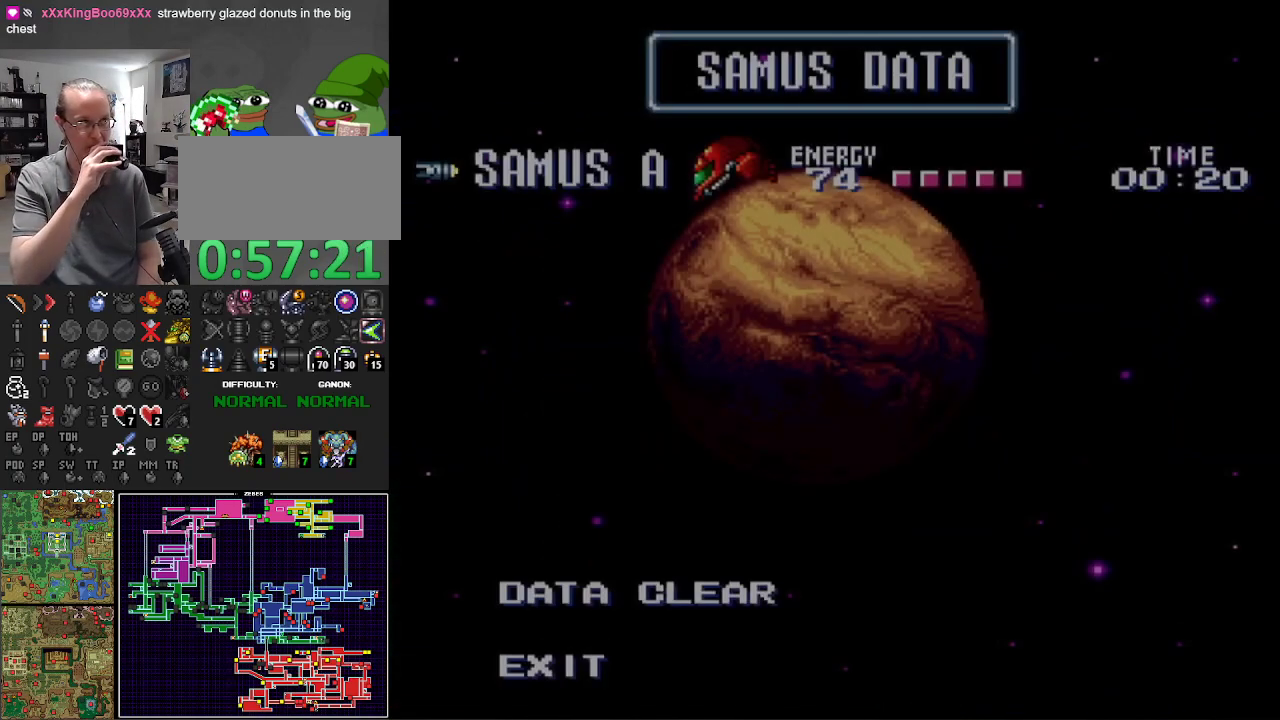
{"buttons": ["A"], "events": [[117, "A", "up"], [217, "A", "down"], [333, "A", "up"], [417, "A", "down"]]}
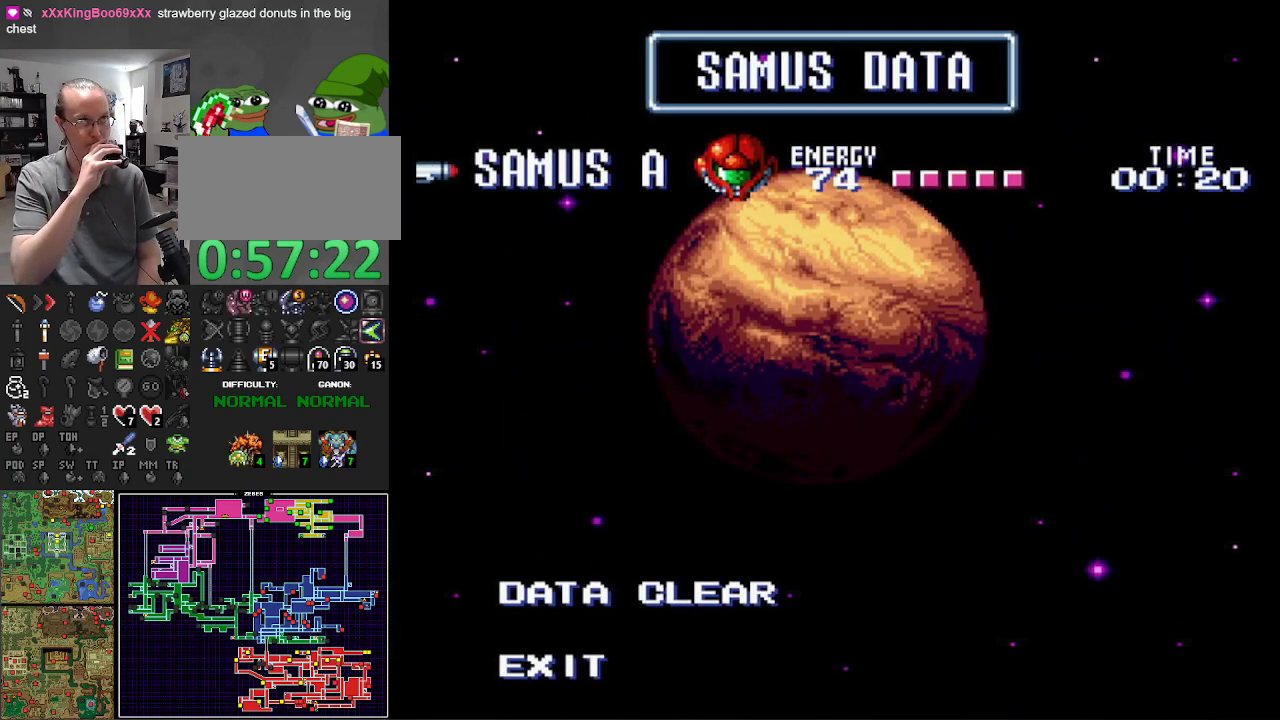
{"buttons": ["A"], "events": [[67, "A", "up"], [150, "A", "down"], [283, "A", "up"], [367, "A", "down"]]}
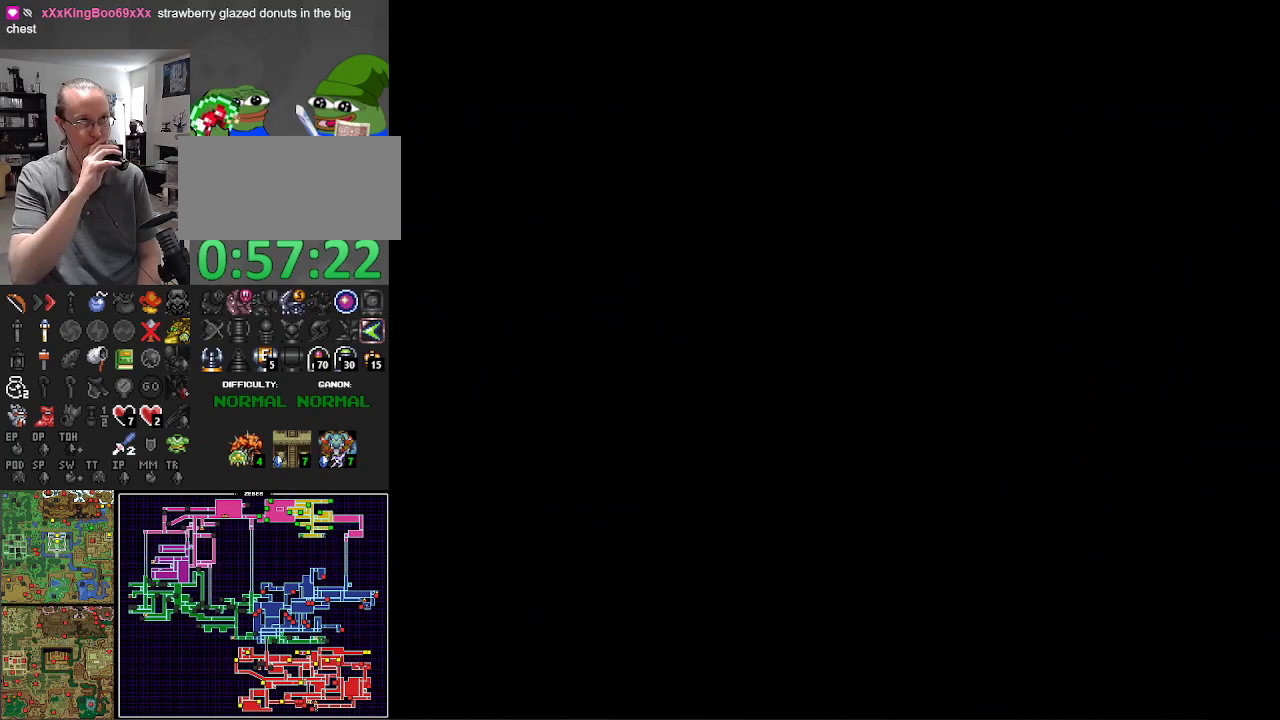
{"buttons": [], "events": [[33, "A", "up"], [83, "A", "down"], [233, "A", "up"]]}
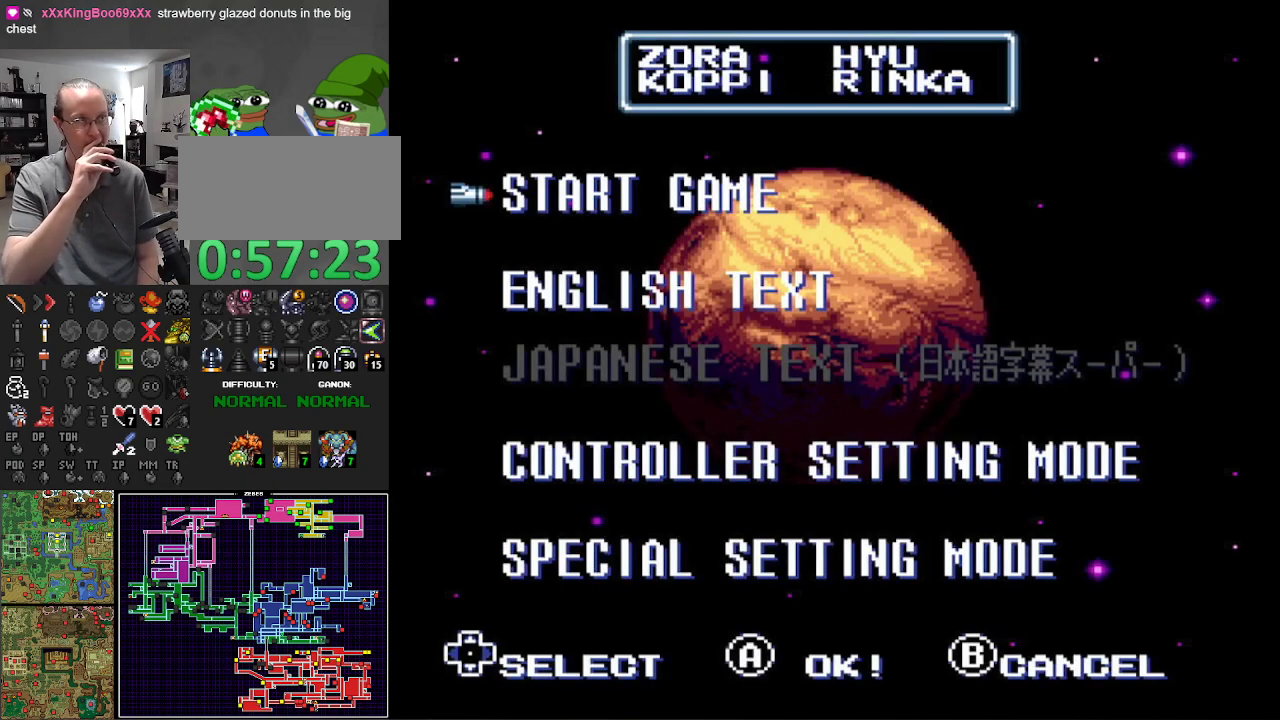
{"buttons": [], "events": [[67, "A", "down"], [233, "A", "up"]]}
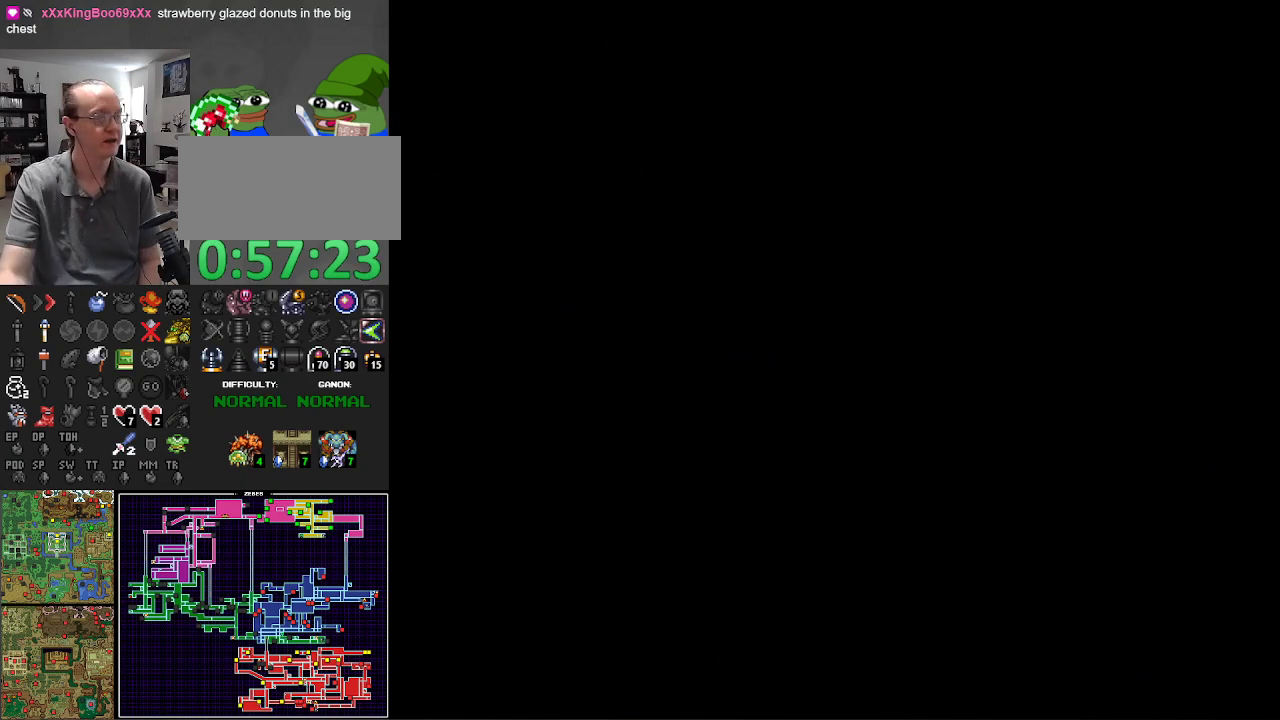
{"buttons": [], "events": []}
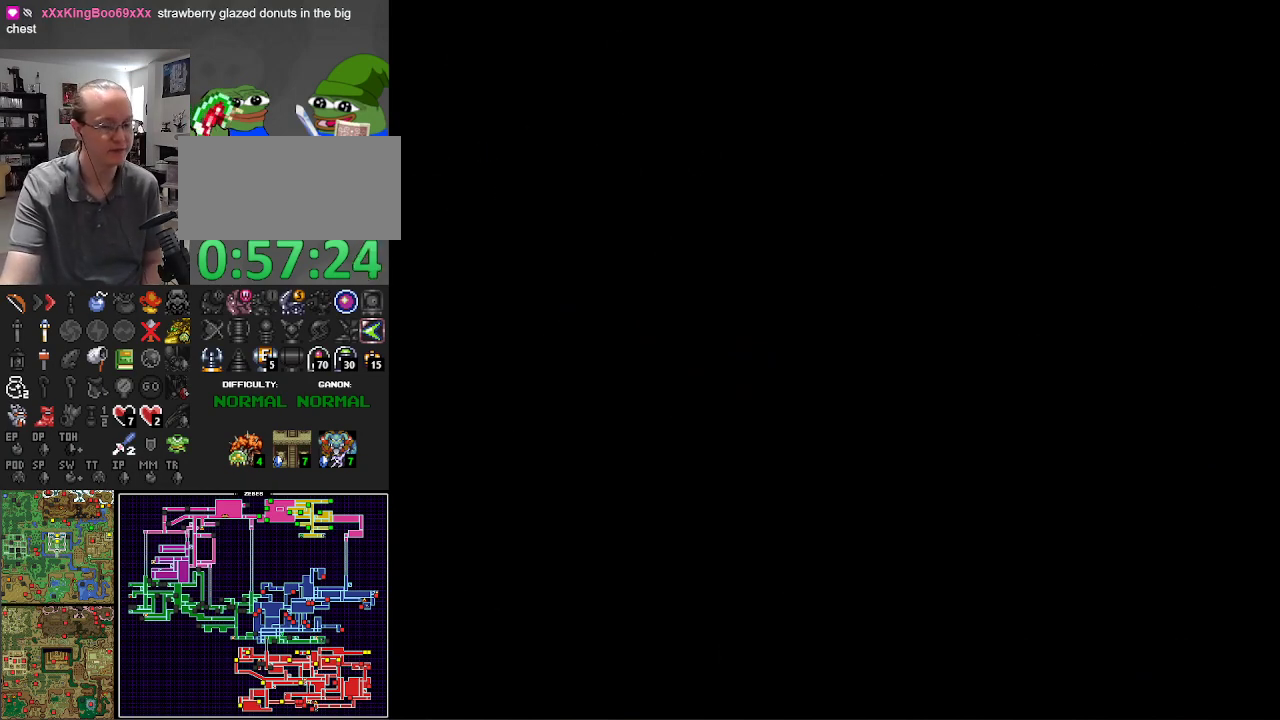
{"buttons": ["A"], "events": [[417, "A", "down"]]}
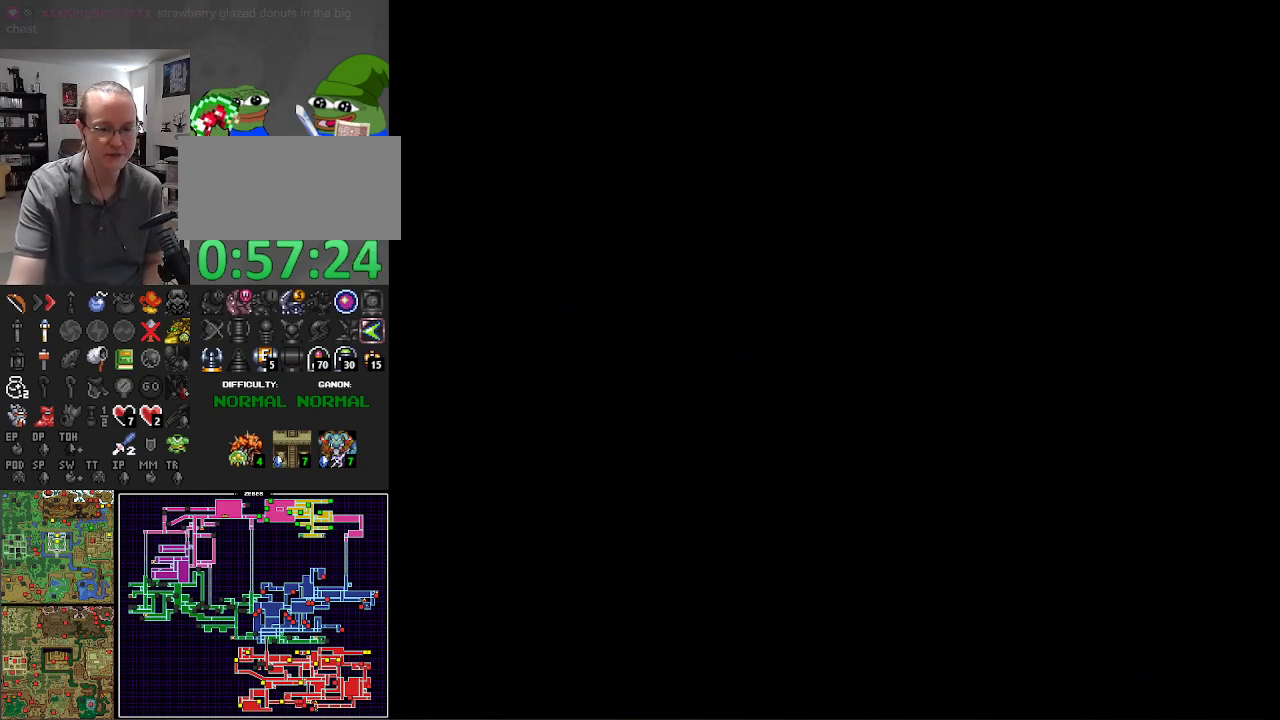
{"buttons": [], "events": [[33, "A", "up"], [183, "A", "down"], [333, "A", "up"]]}
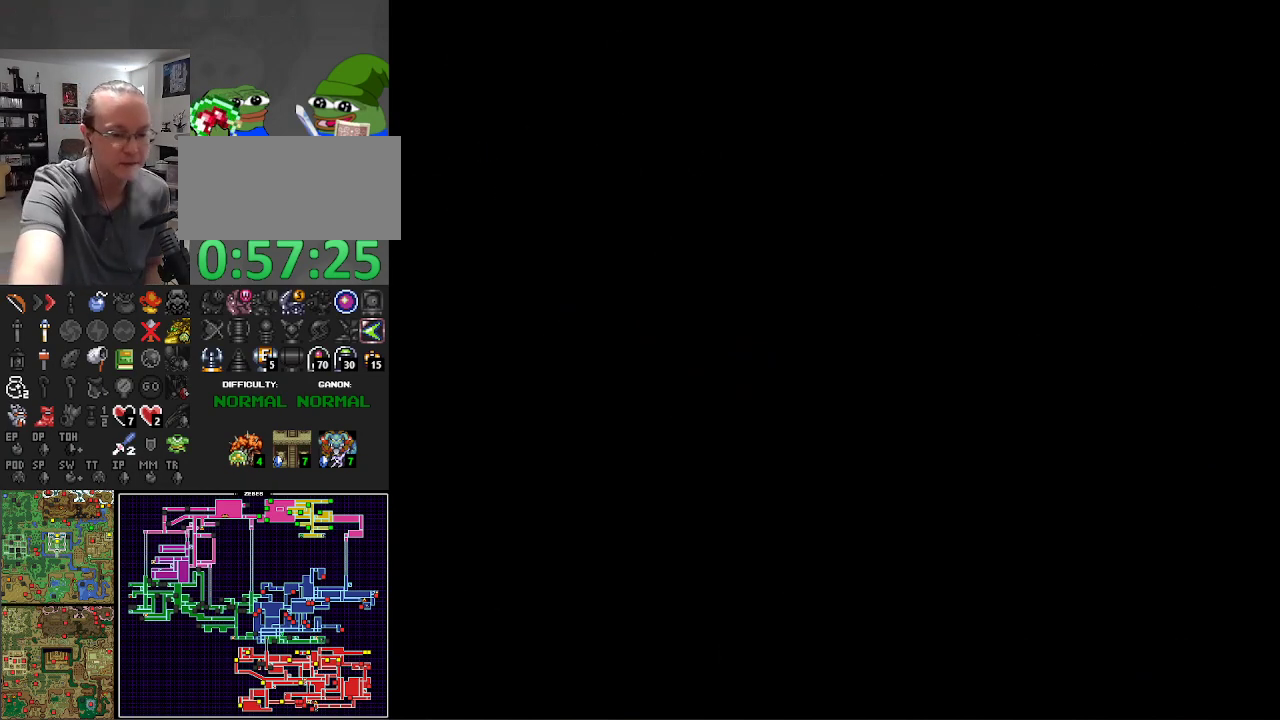
{"buttons": [], "events": [[17, "A", "down"], [117, "A", "up"]]}
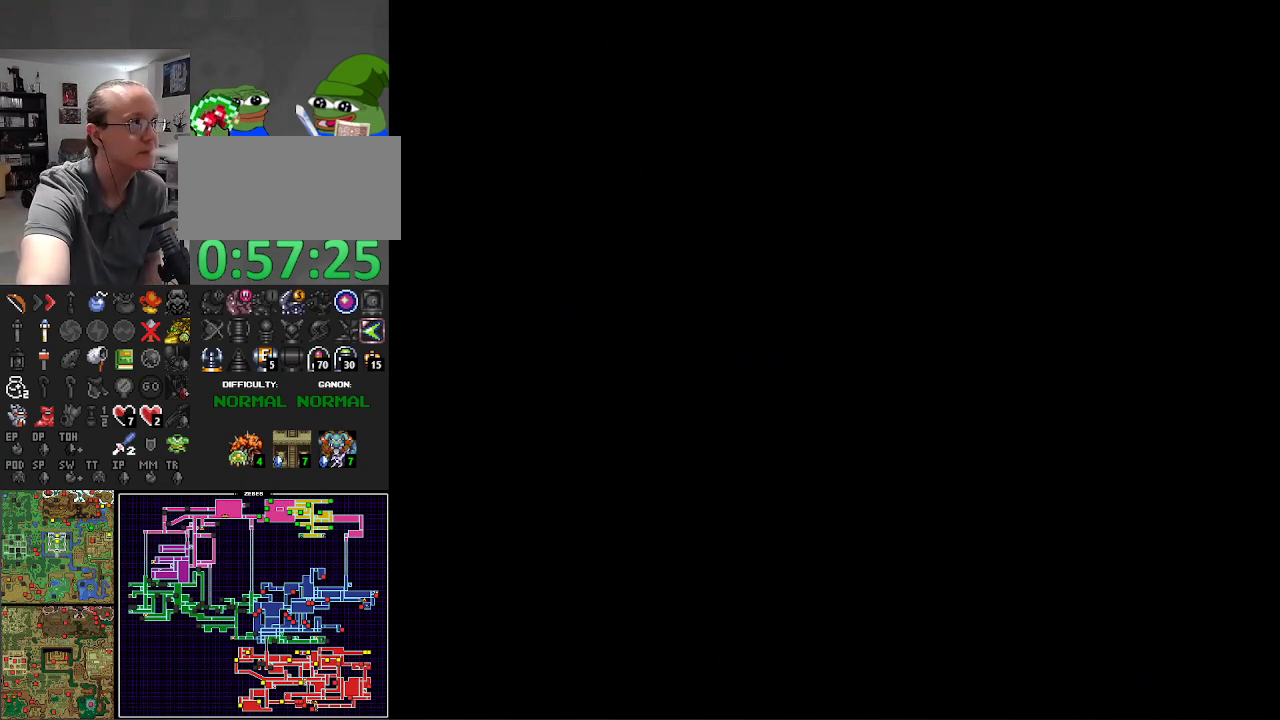
{"buttons": [], "events": [[300, "A", "down"], [400, "A", "up"]]}
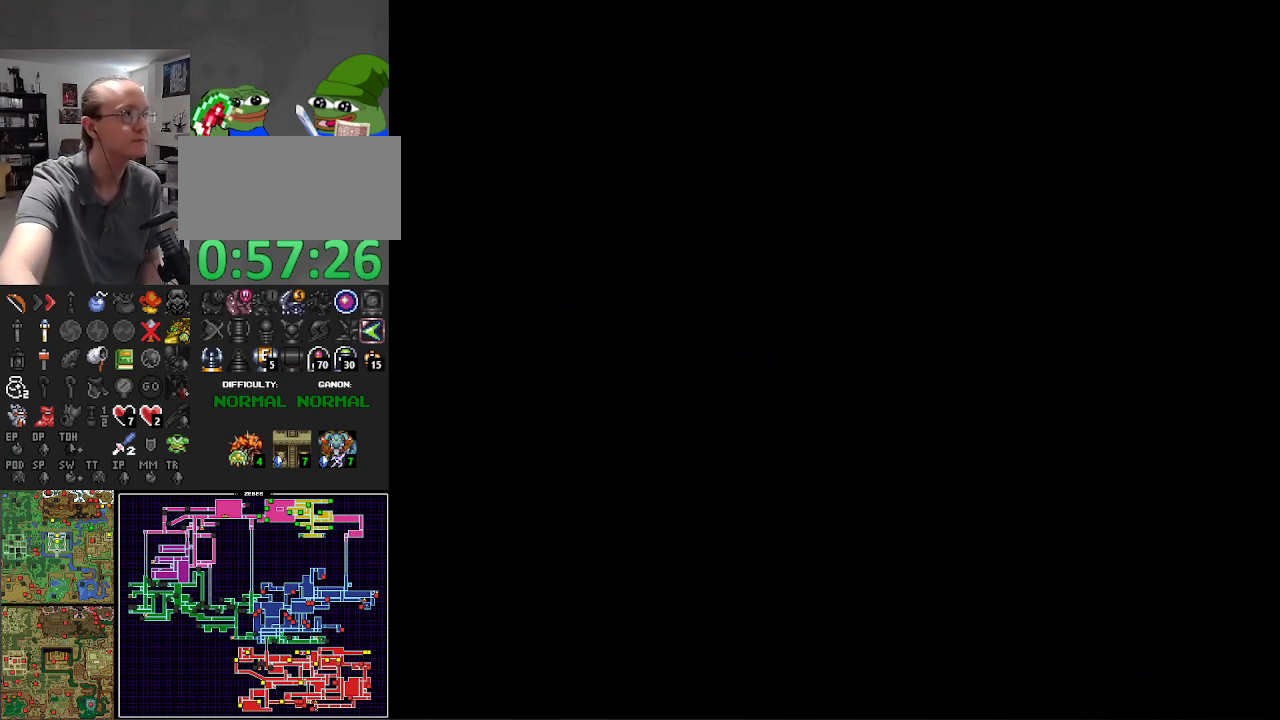
{"buttons": ["A"], "events": [[117, "A", "down"]]}
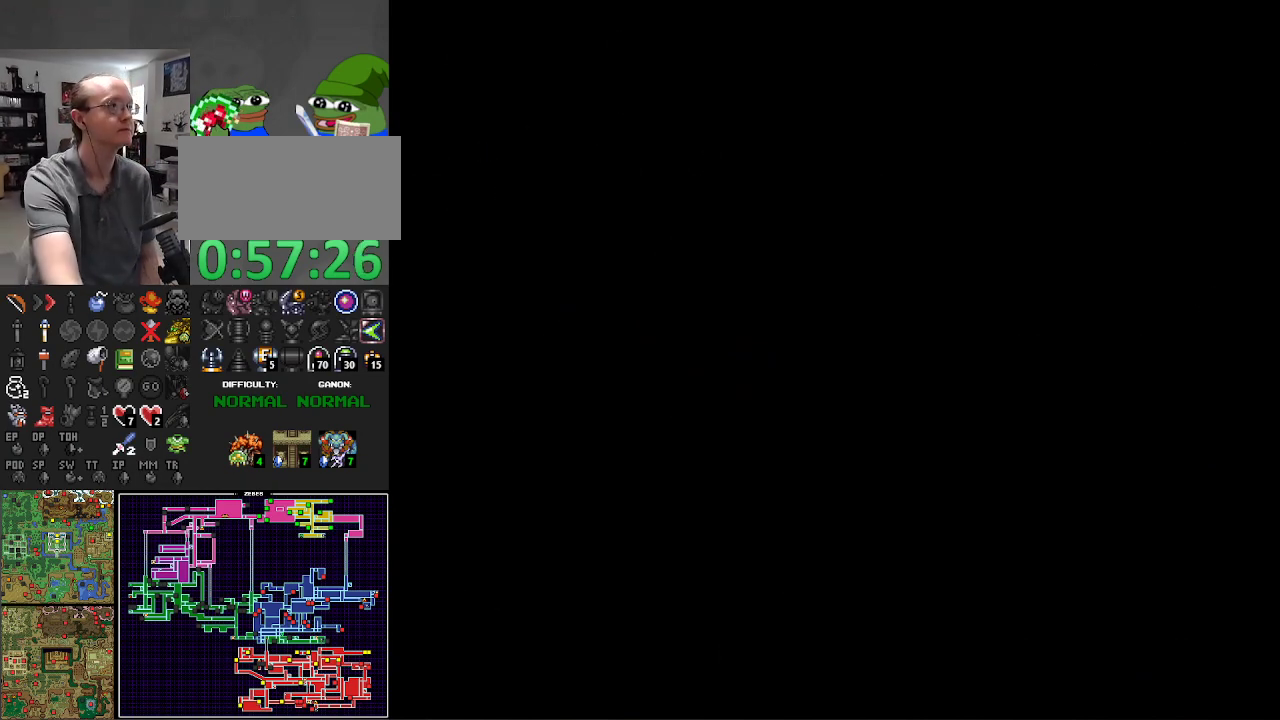
{"buttons": ["A"], "events": [[283, "A", "up"], [483, "A", "down"]]}
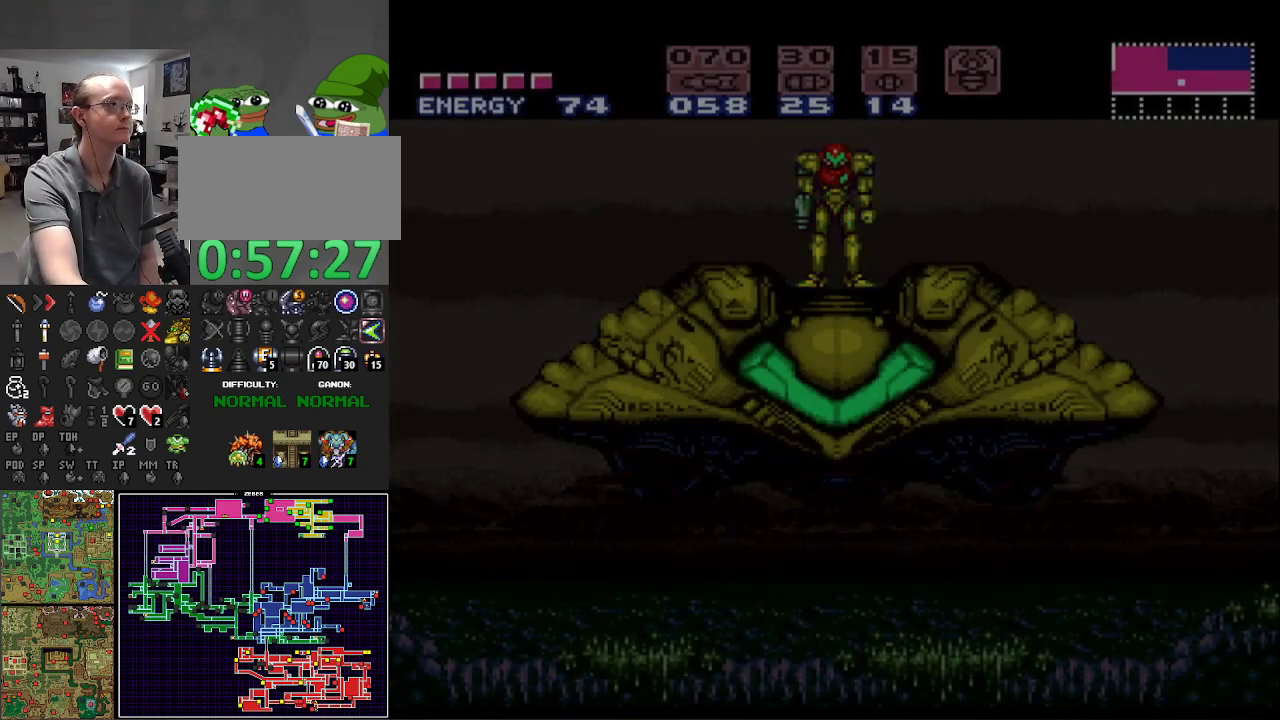
{"buttons": ["A"], "events": [[83, "A", "up"], [233, "A", "down"], [317, "A", "up"], [467, "A", "down"]]}
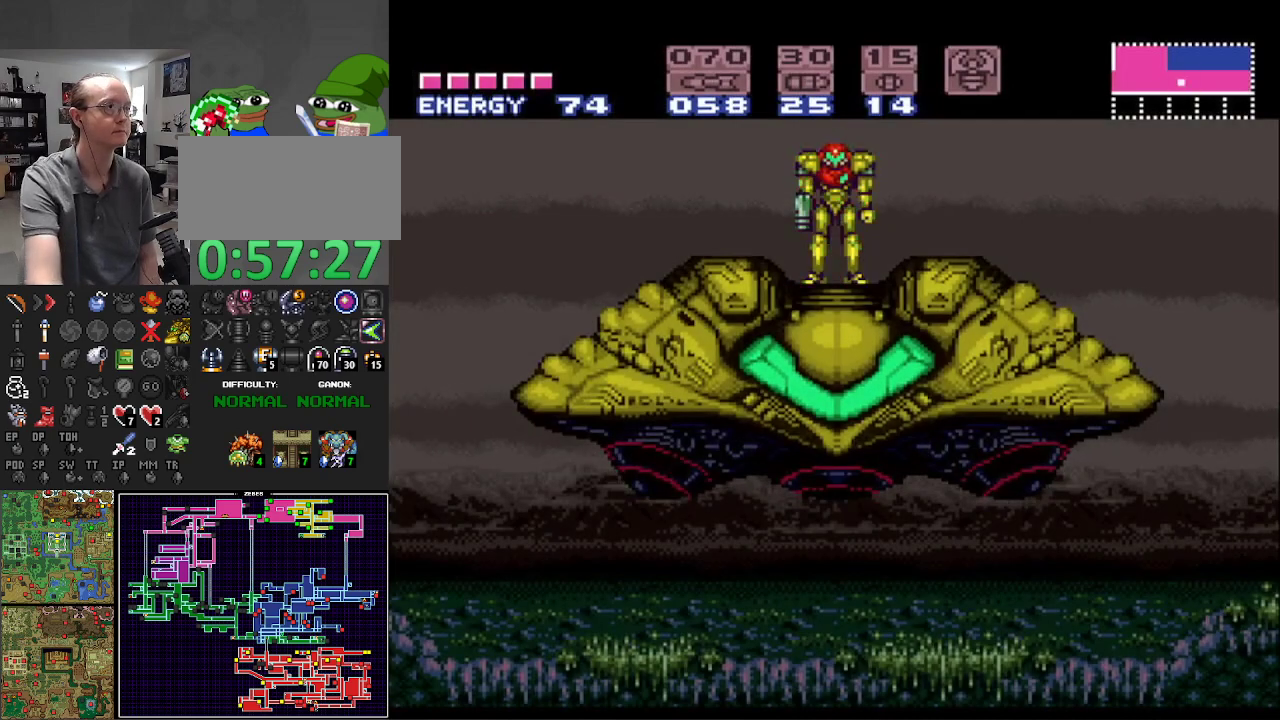
{"buttons": [], "events": [[50, "A", "up"], [200, "A", "down"], [350, "A", "up"]]}
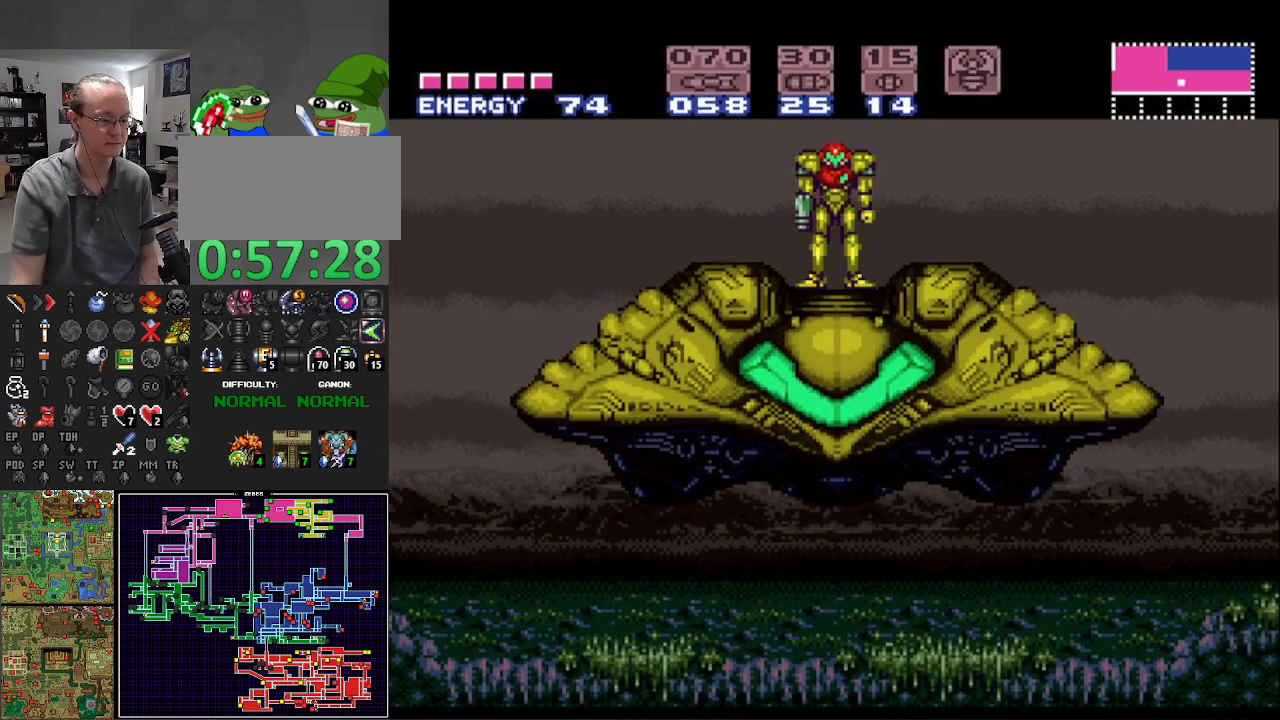
{"buttons": [], "events": []}
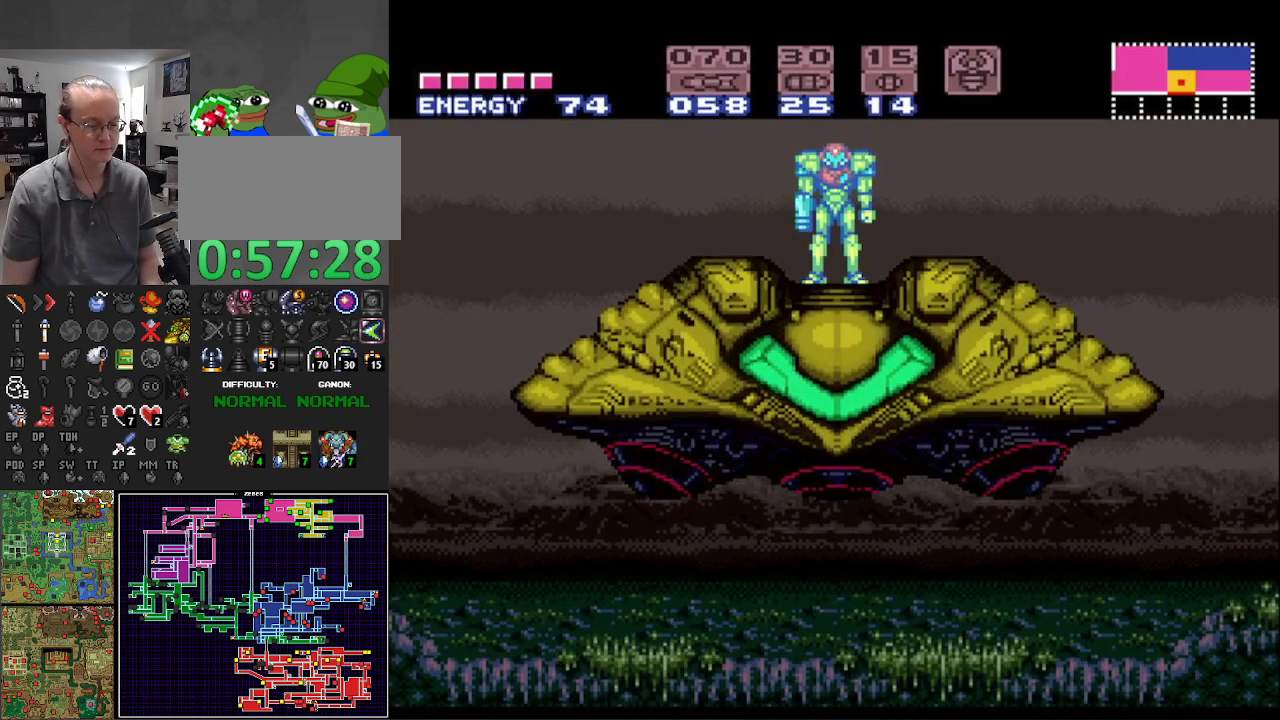
{"buttons": [], "events": []}
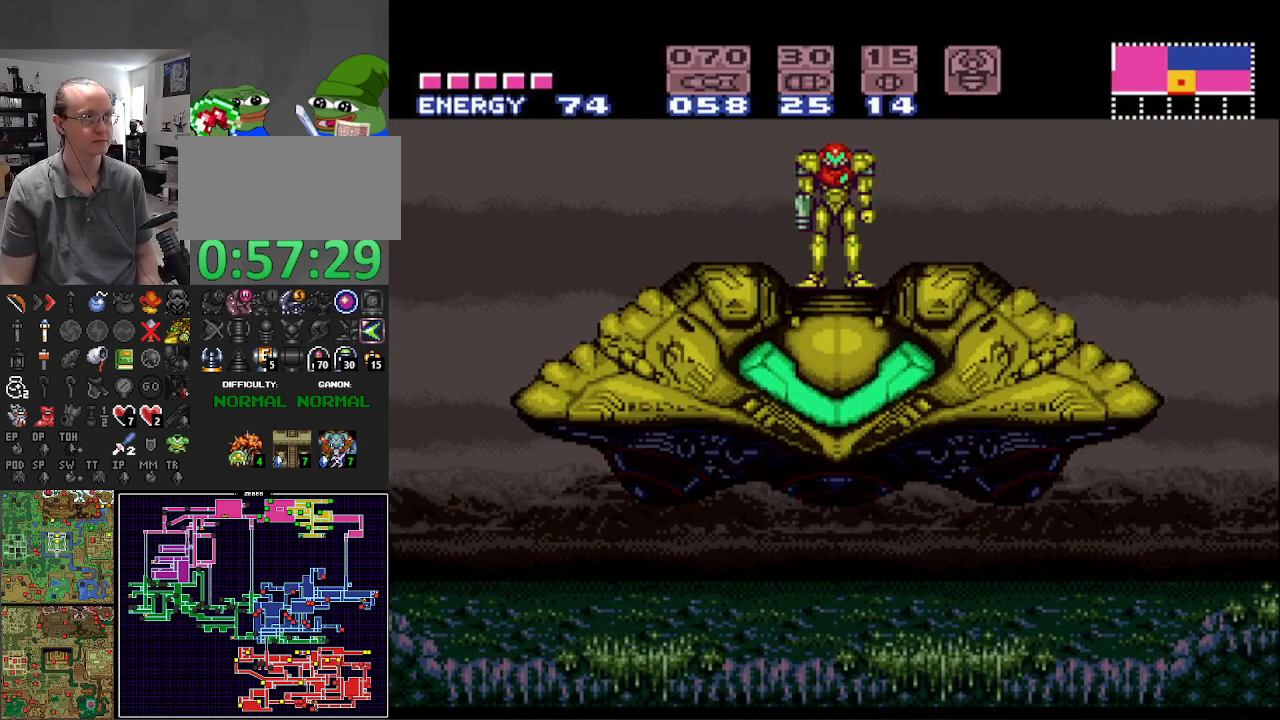
{"buttons": [], "events": []}
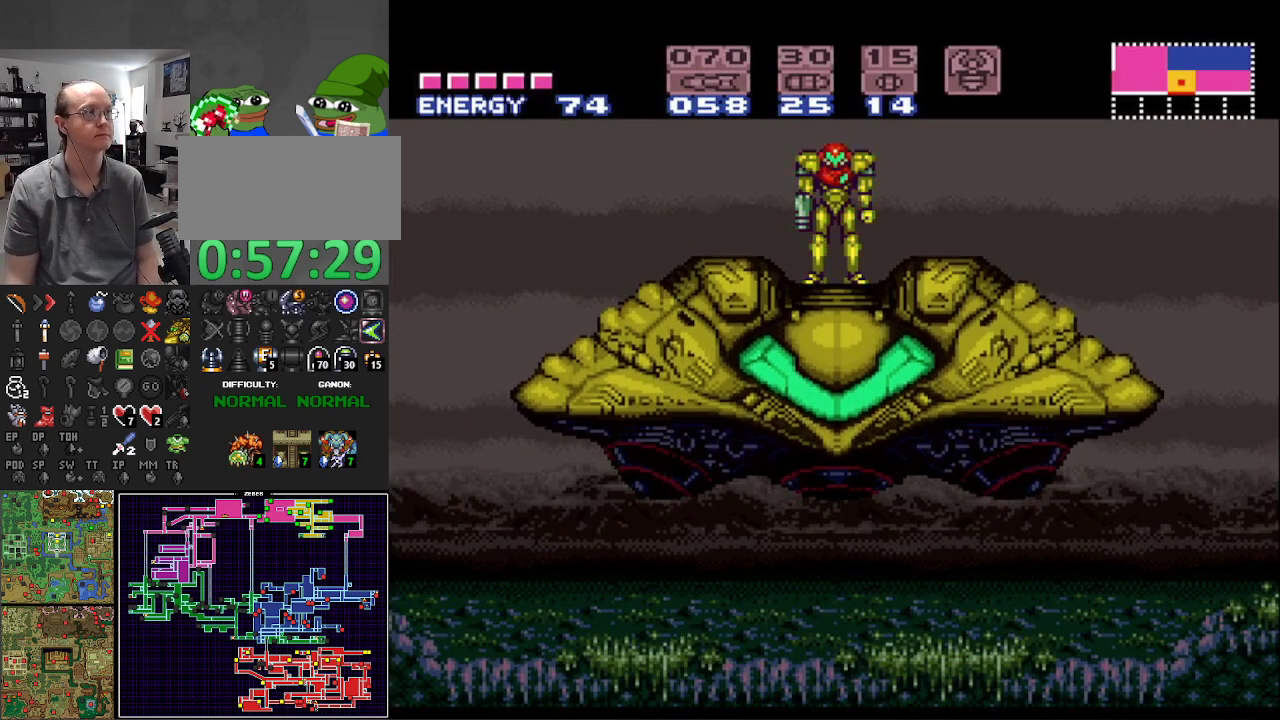
{"buttons": ["DPAD_LEFT"], "events": [[283, "DPAD_LEFT", "down"]]}
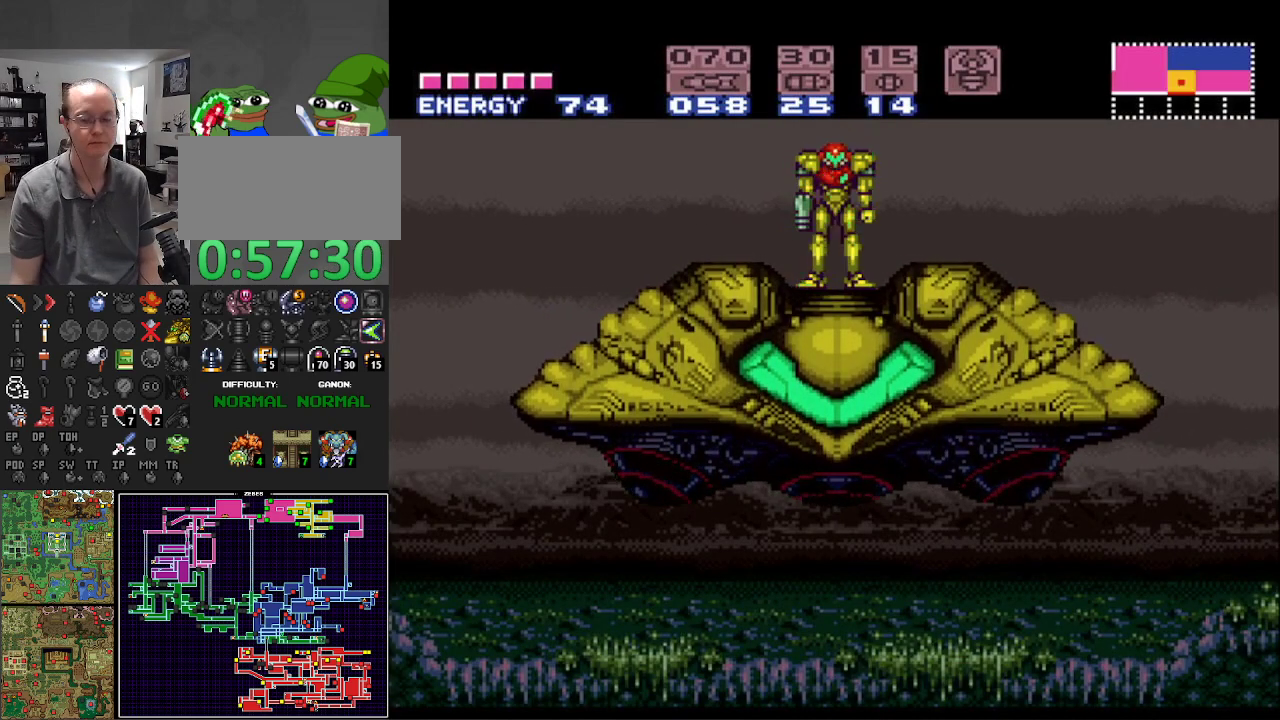
{"buttons": [], "events": [[67, "DPAD_LEFT", "up"]]}
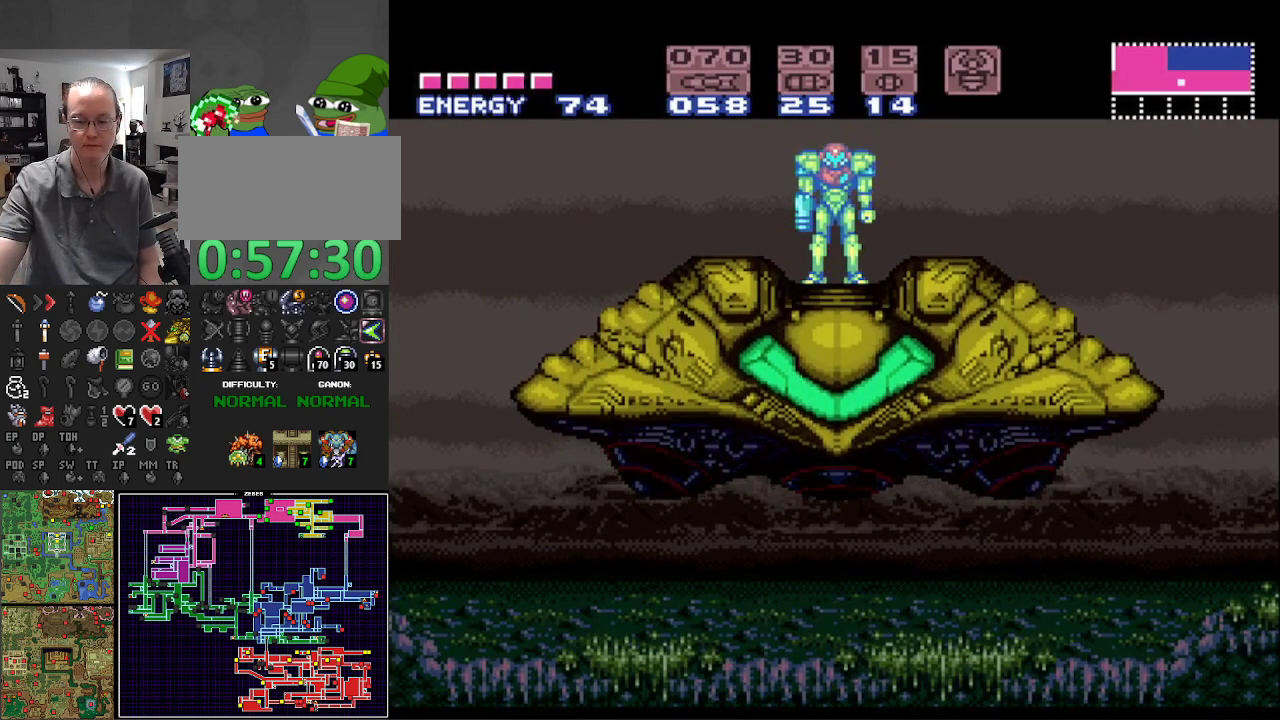
{"buttons": [], "events": []}
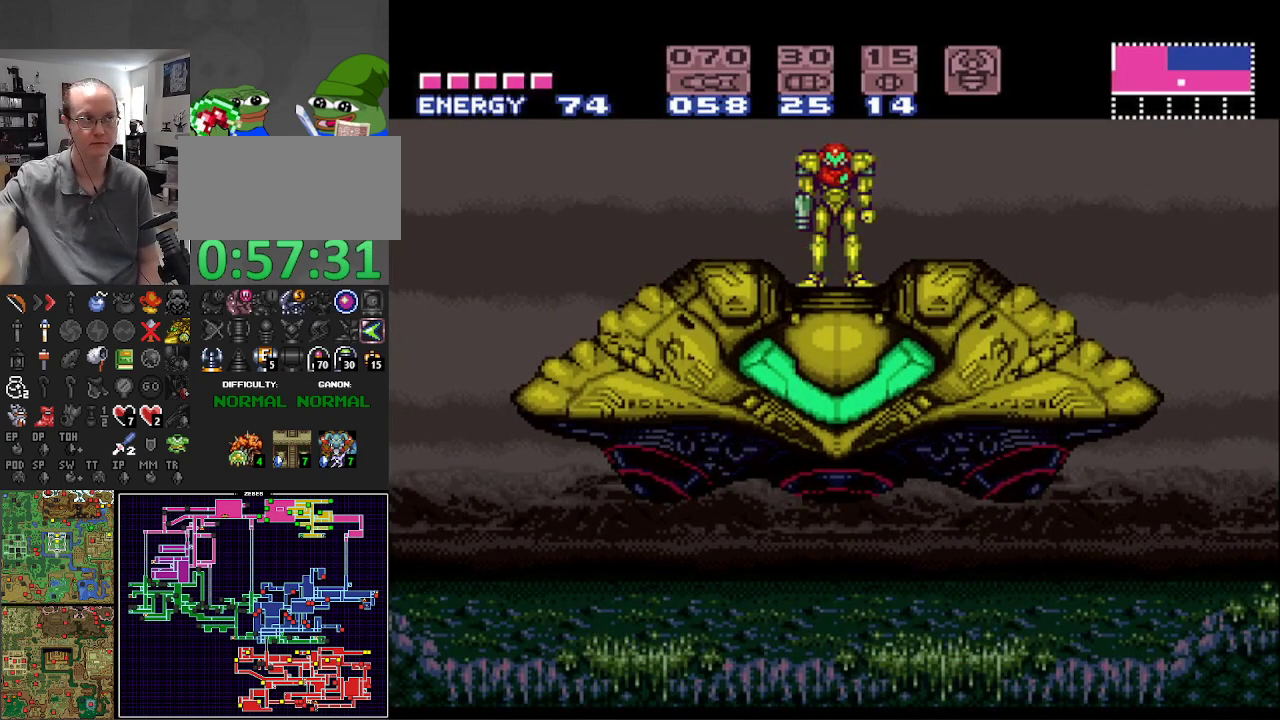
{"buttons": [], "events": []}
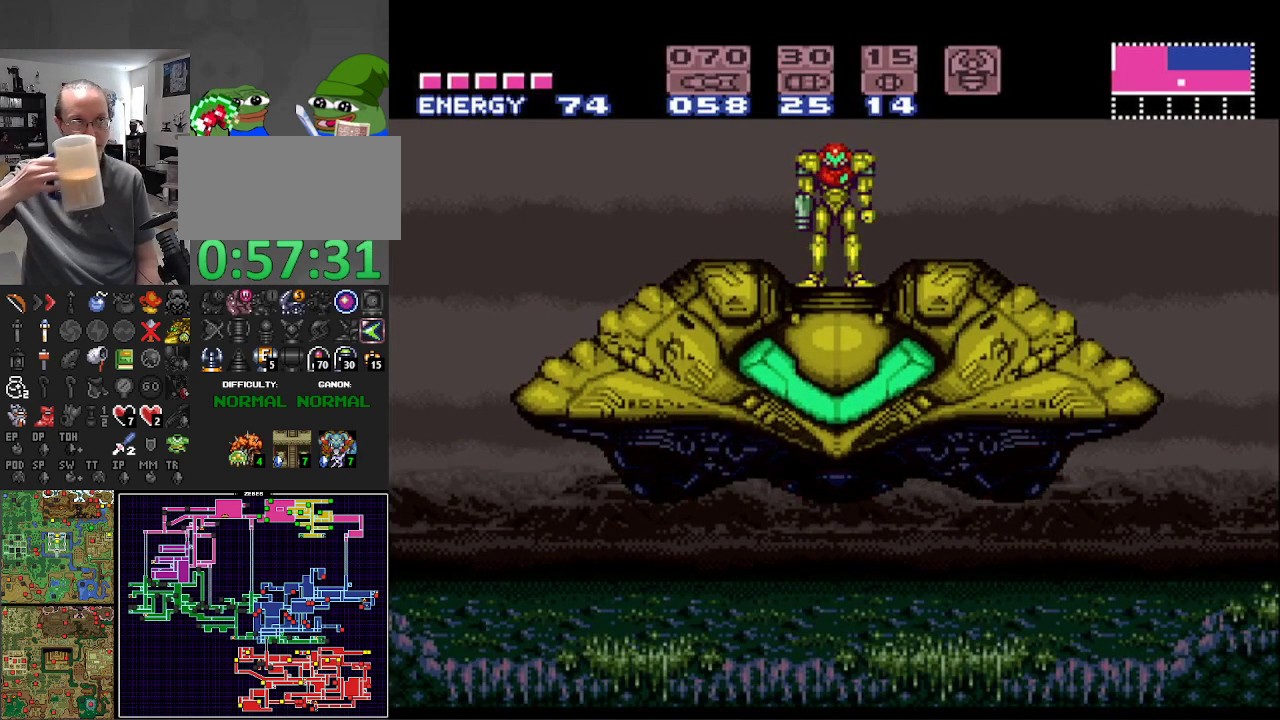
{"buttons": [], "events": []}
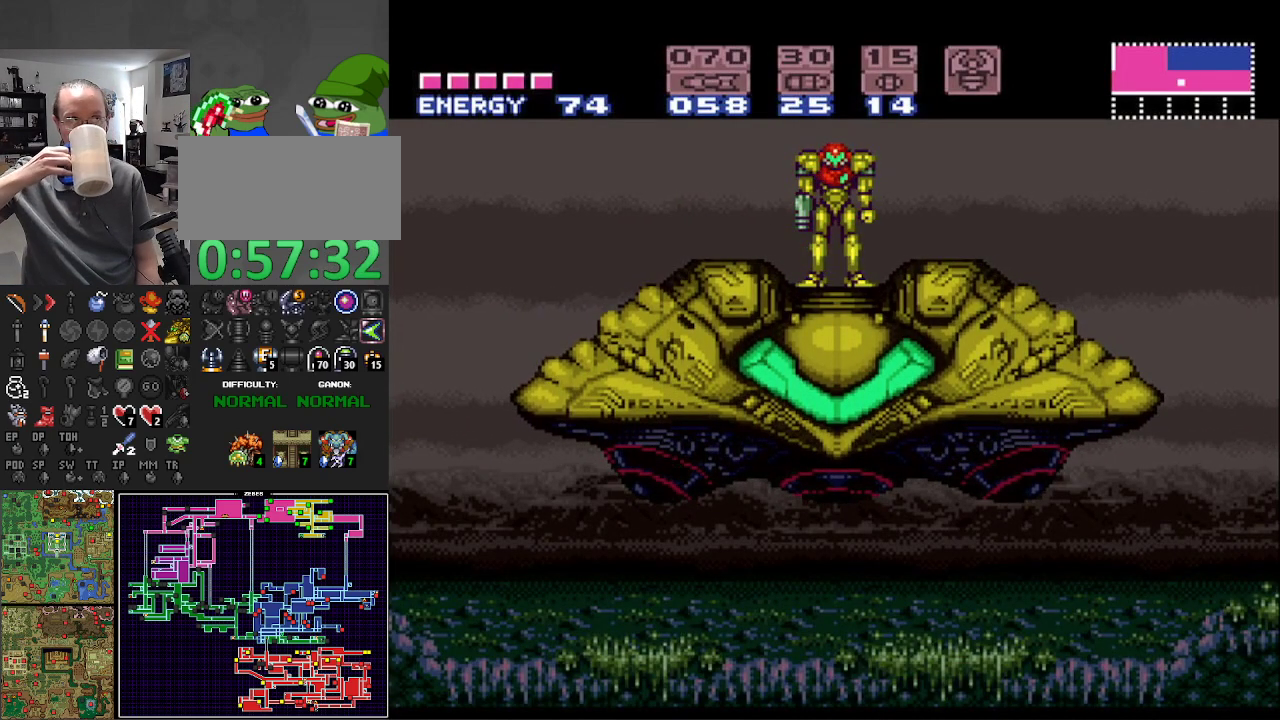
{"buttons": [], "events": []}
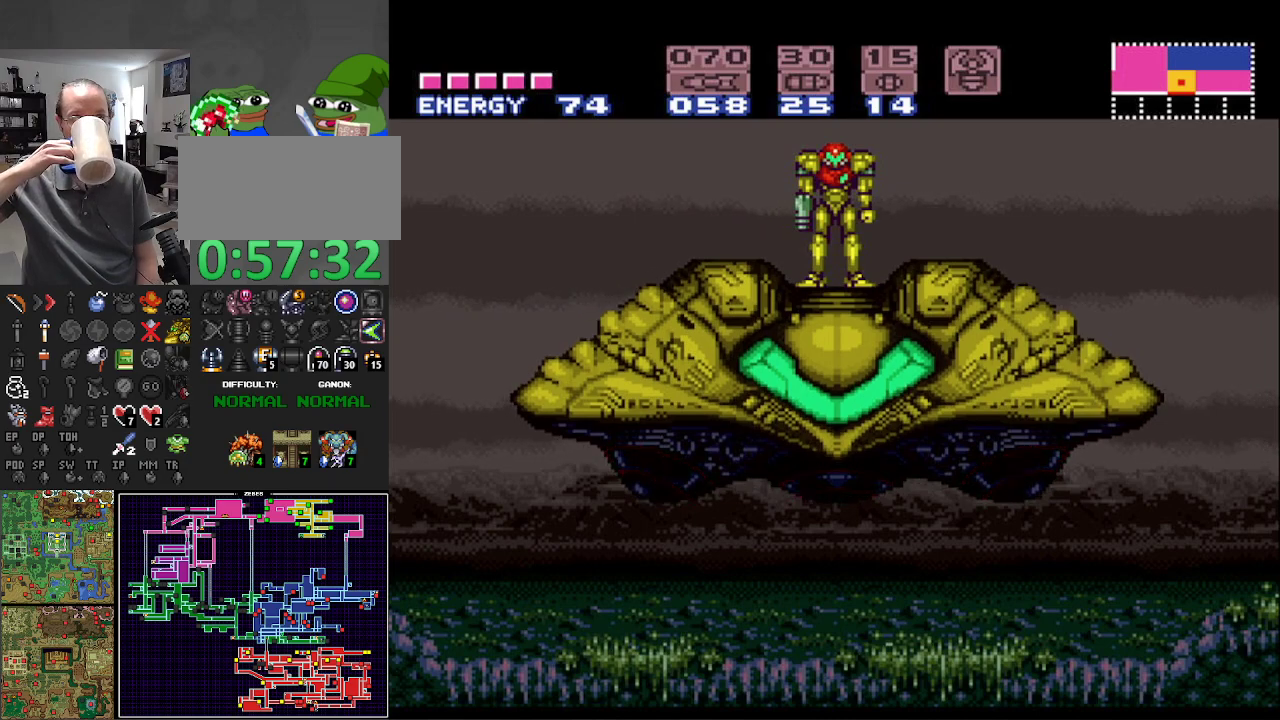
{"buttons": ["DPAD_LEFT"], "events": [[433, "DPAD_LEFT", "down"]]}
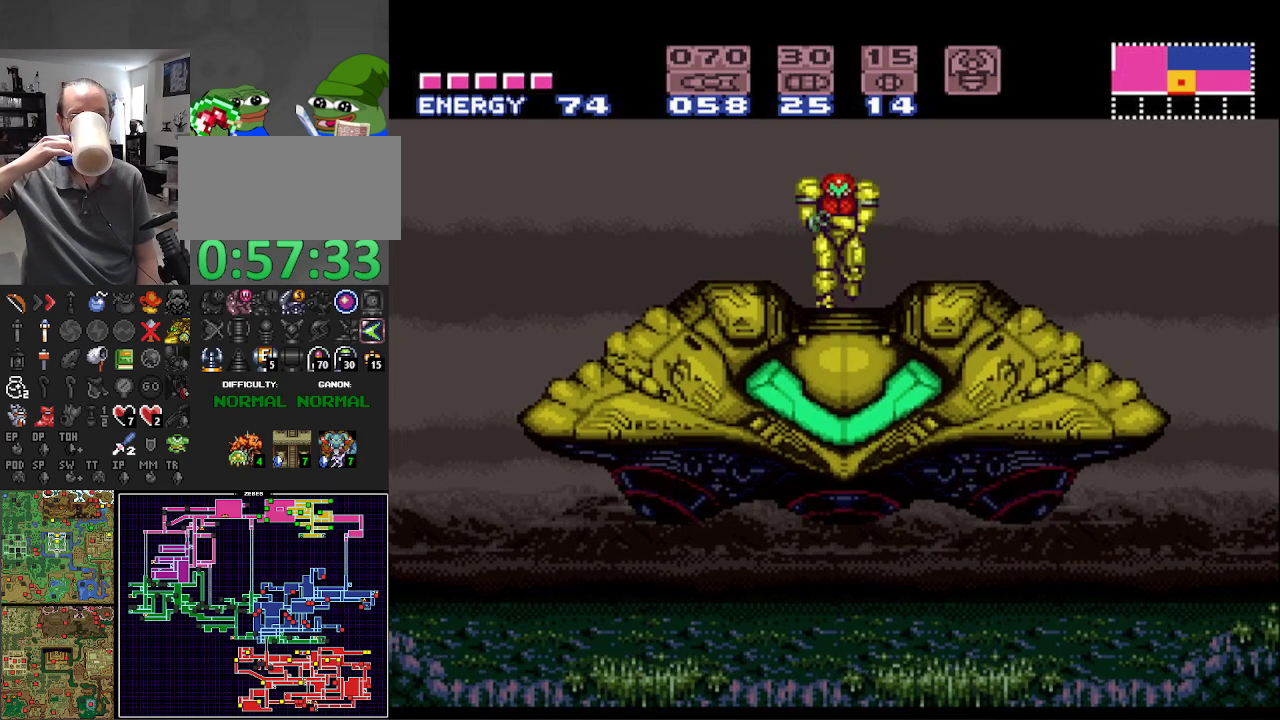
{"buttons": [], "events": [[33, "DPAD_LEFT", "up"], [150, "DPAD_RIGHT", "down"], [250, "DPAD_RIGHT", "up"], [350, "DPAD_DOWN", "down"], [467, "DPAD_DOWN", "up"]]}